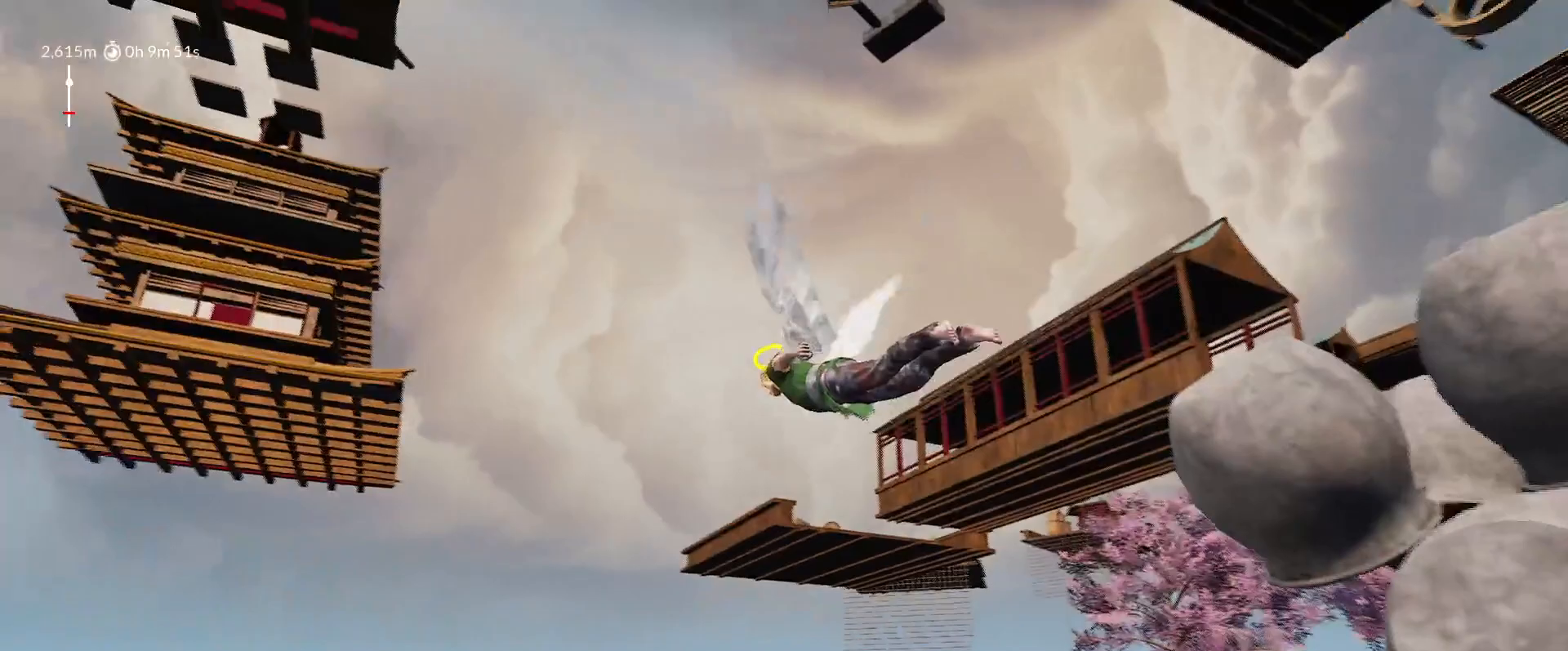
Gameplay with keyboard and mouse; each line is a JSON object with the keys held at the frame after it. "events" lists presses ("down") and releases ("up") of "1", "2", "3", "4", "5", "a", "alt", "c", "caps_lock", "ctrl", "d", "e", "f", "g", "q", "r", "s", "shift", "space", "t", "tab", "v", "w", "x" and "z" between this image and that frame as [ms after this image, input, new state], when the widget could be followed in between. No other keys are recorded. "mouse_move" is the direction in which the mouse moves at that frame (one of eight, or "still"), when it could be read. Mouse buttons are not recorded.
{"keys": ["a", "shift", "space", "w"], "mouse_move": "left", "events": []}
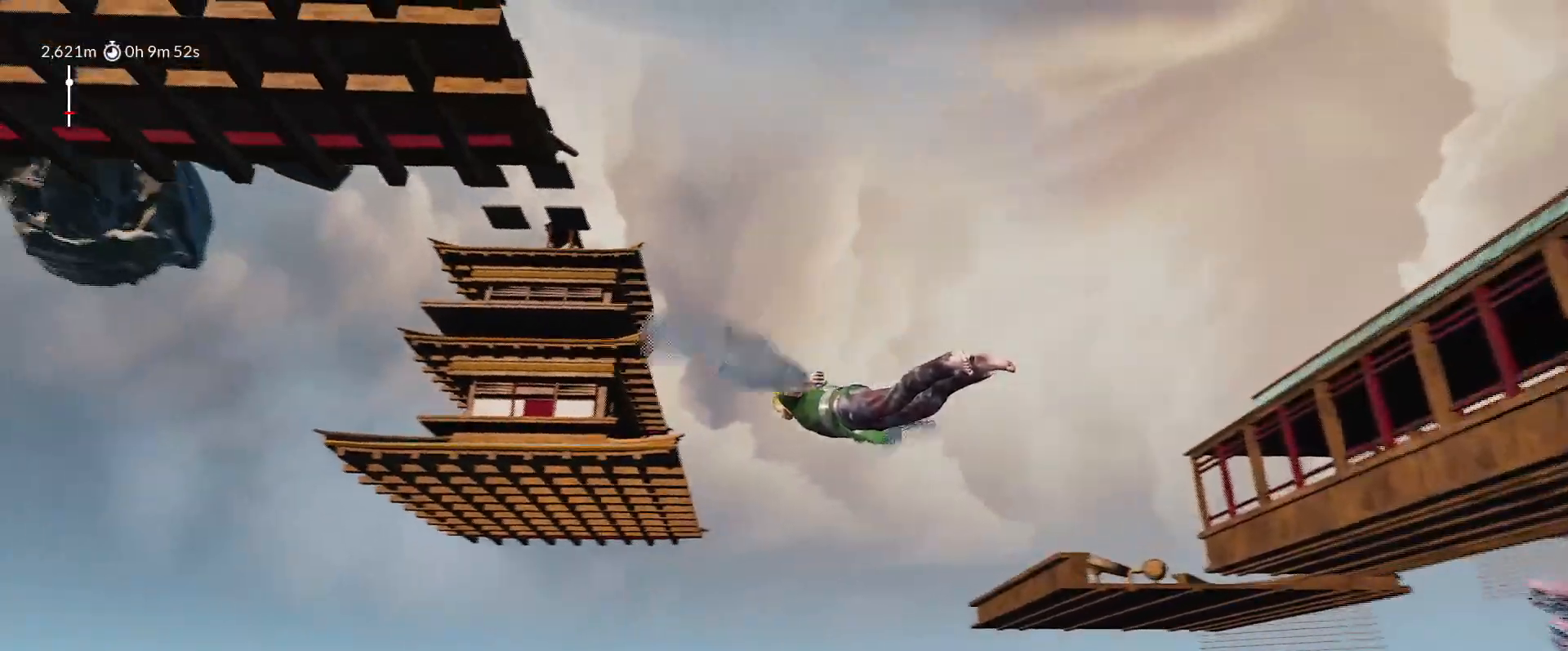
{"keys": ["shift", "space", "w"], "mouse_move": "still", "events": [[433, "a", "up"]]}
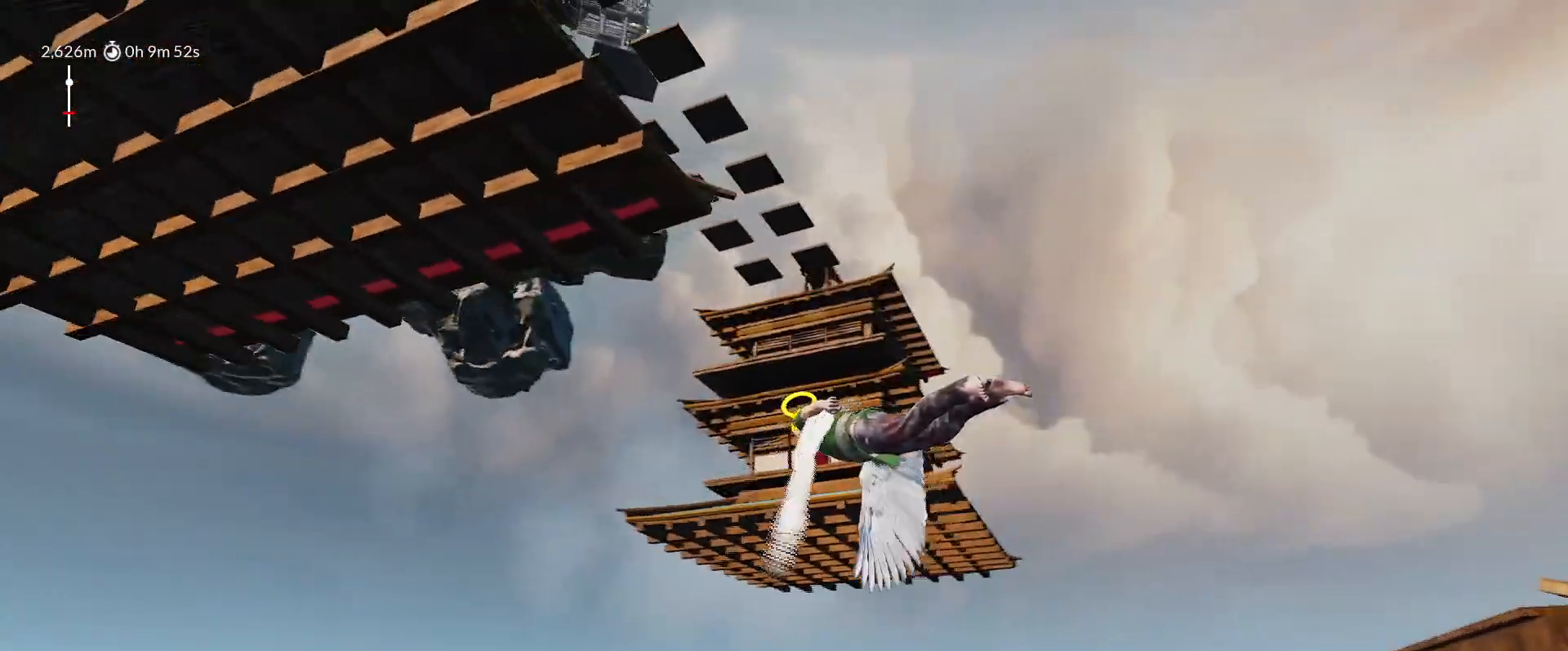
{"keys": ["d", "shift", "space", "w"], "mouse_move": "right", "events": [[33, "d", "down"]]}
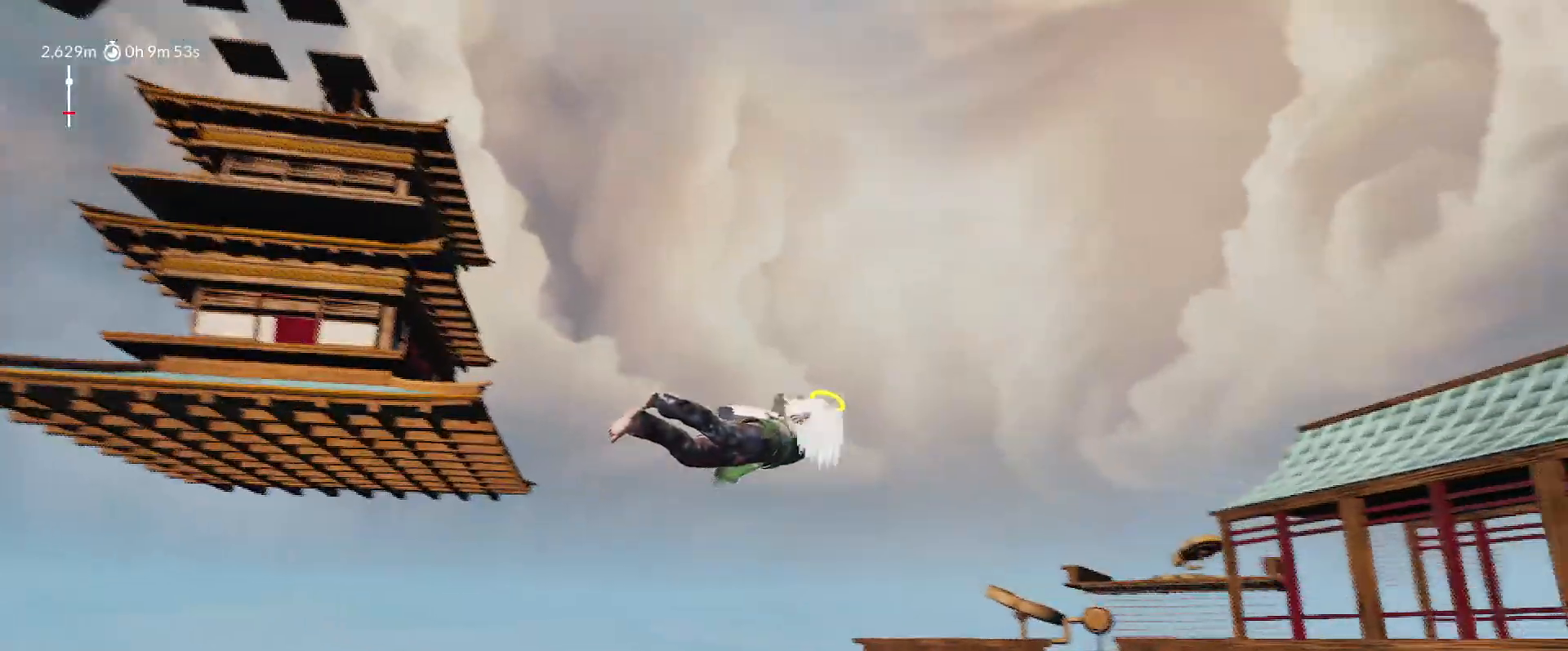
{"keys": ["d", "shift", "space", "w"], "mouse_move": "right", "events": []}
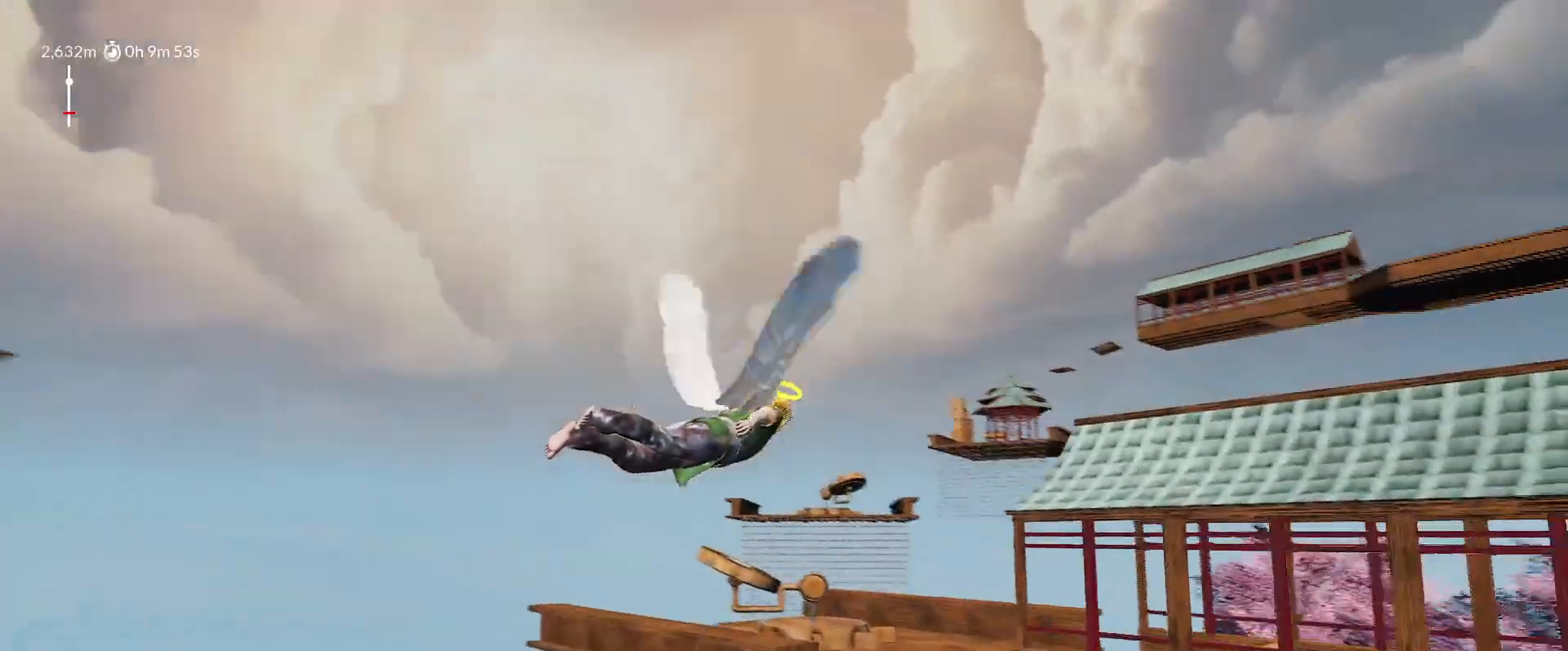
{"keys": ["d", "shift", "space", "w"], "mouse_move": "right", "events": []}
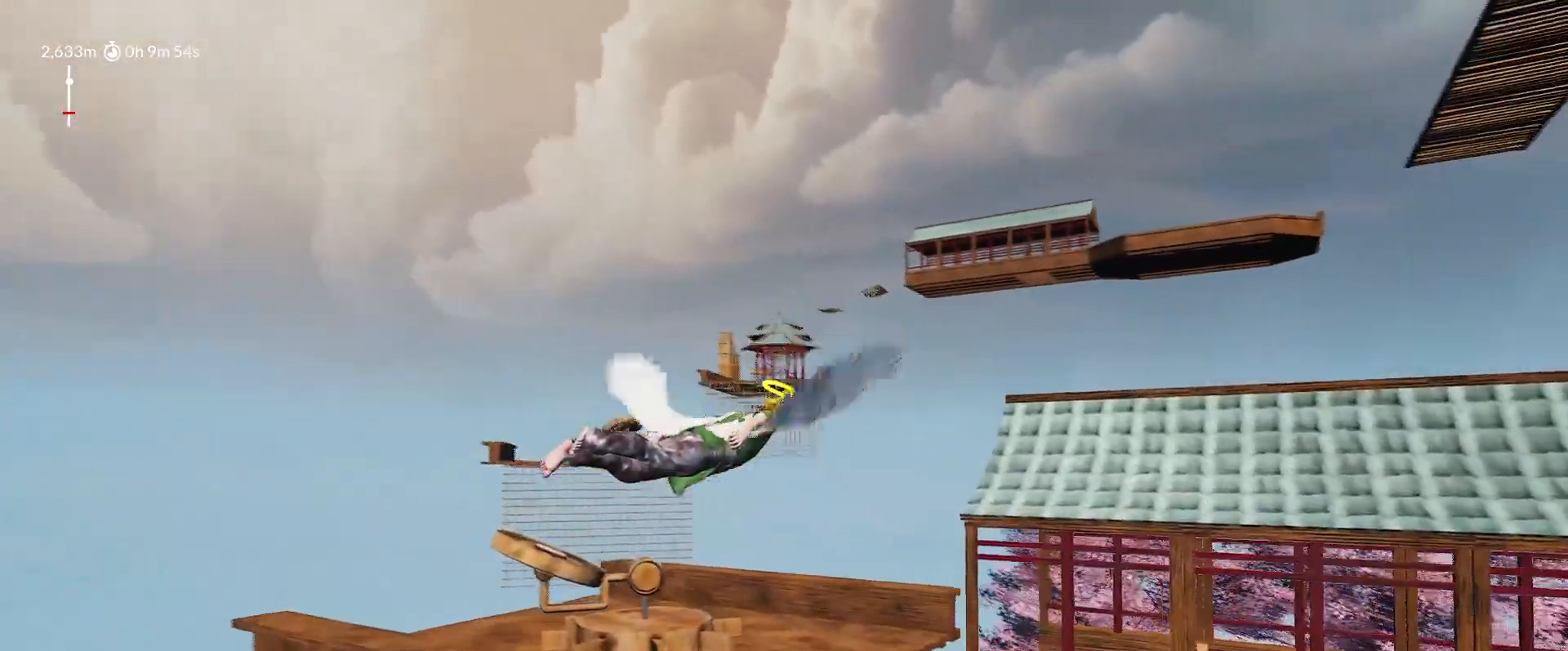
{"keys": ["a", "shift", "space", "w"], "mouse_move": "left", "events": [[300, "d", "up"], [350, "a", "down"]]}
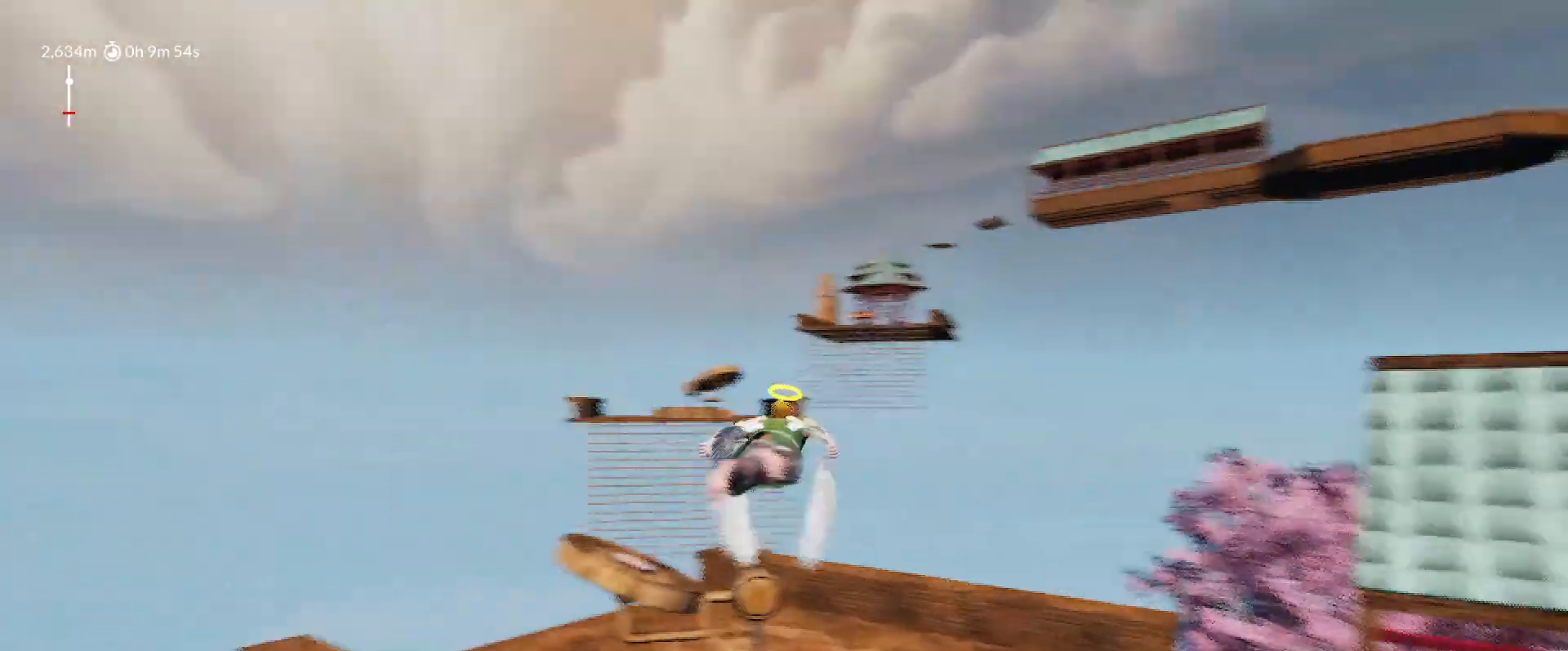
{"keys": ["a", "shift", "space", "w"], "mouse_move": "left", "events": []}
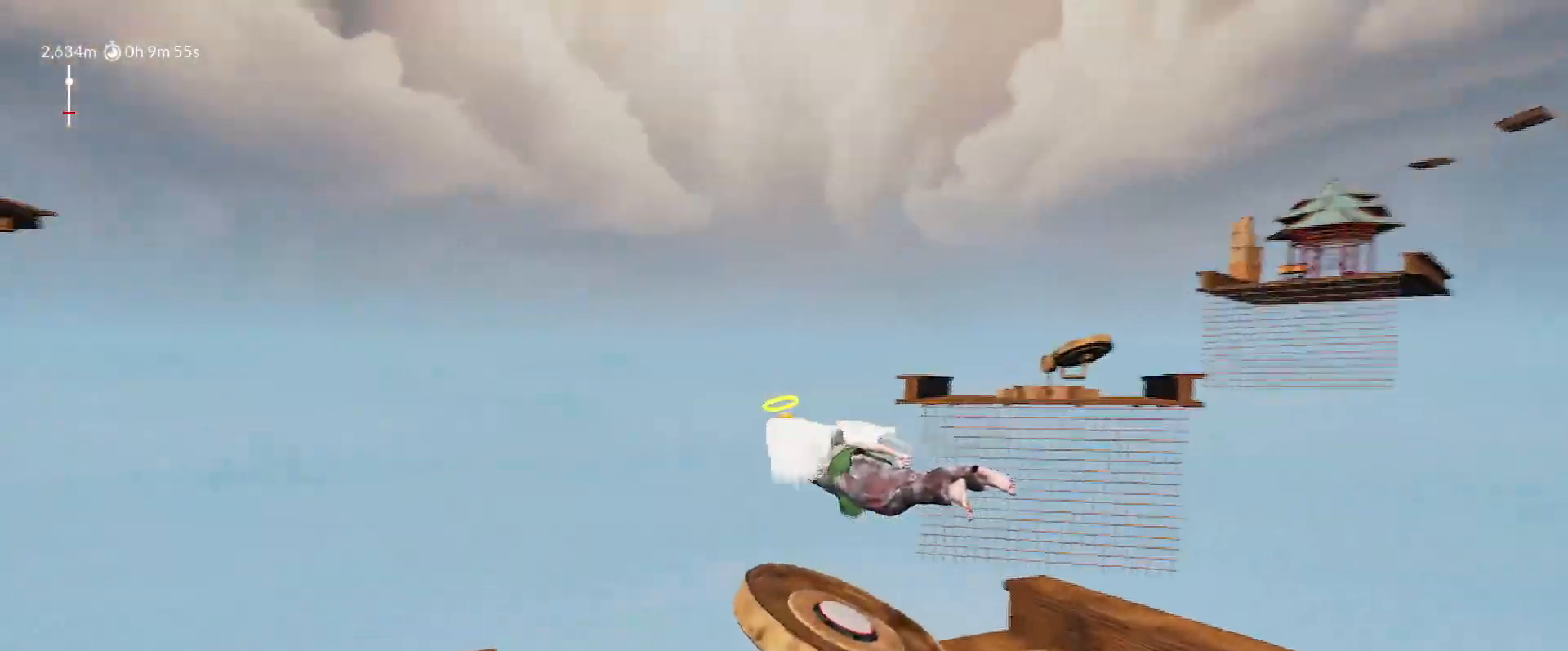
{"keys": ["a", "shift", "w"], "mouse_move": "still", "events": [[100, "space", "up"], [100, "w", "up"], [250, "w", "down"]]}
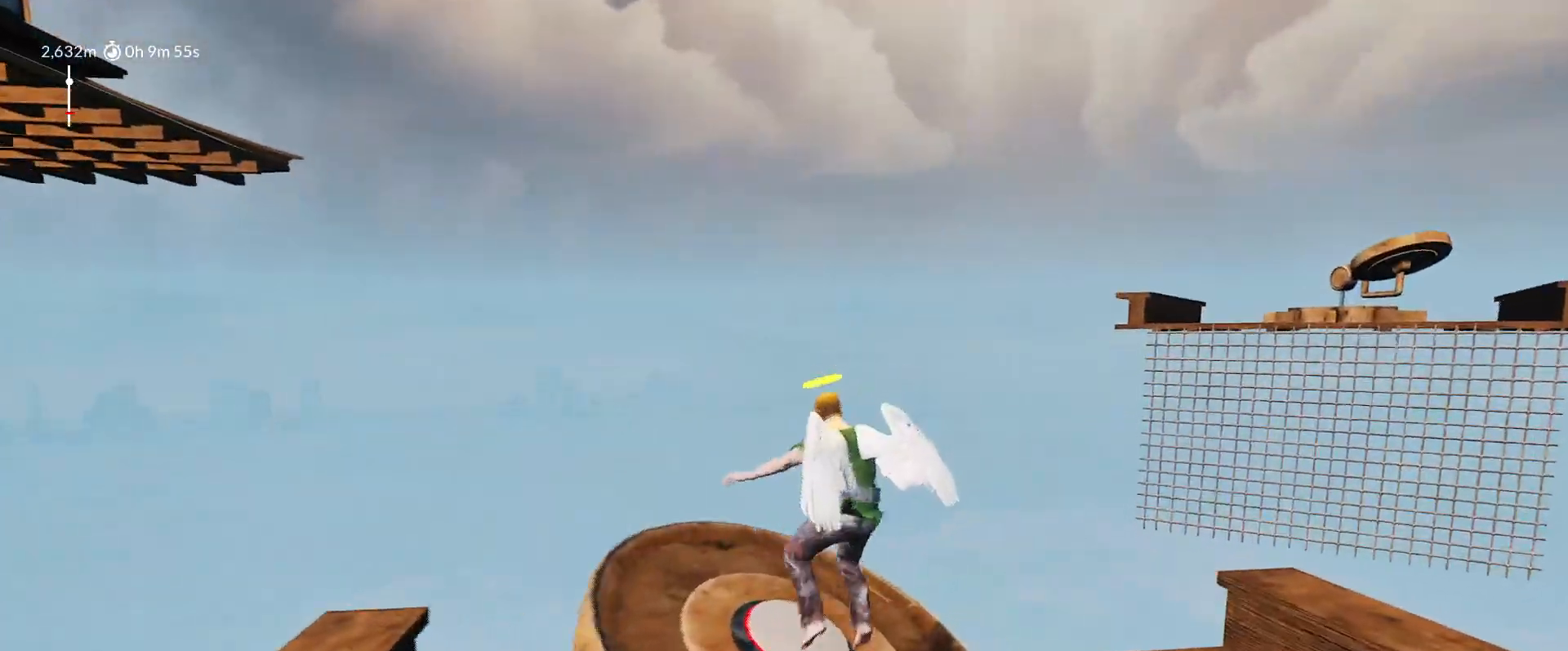
{"keys": ["shift"], "mouse_move": "right", "events": [[67, "a", "up"], [117, "w", "up"], [167, "a", "down"], [267, "a", "up"]]}
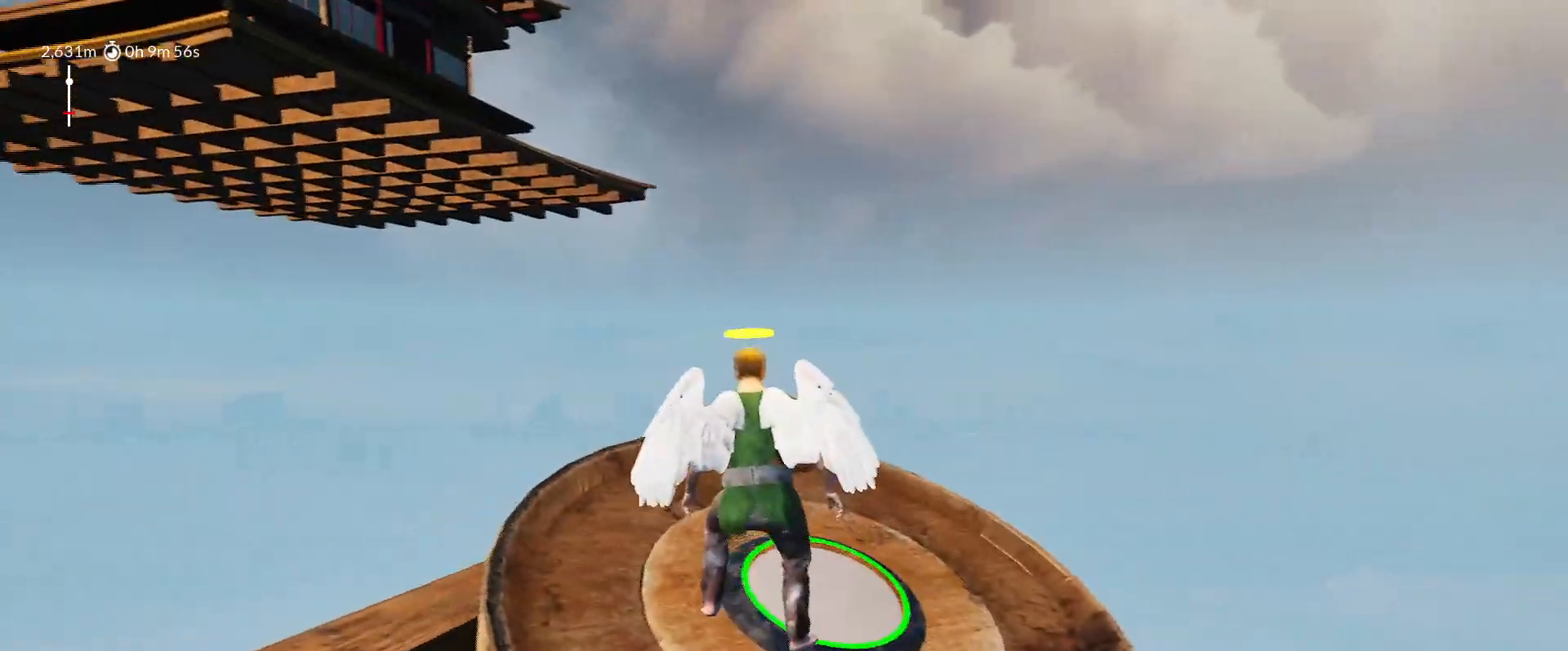
{"keys": ["shift"], "mouse_move": "still", "events": []}
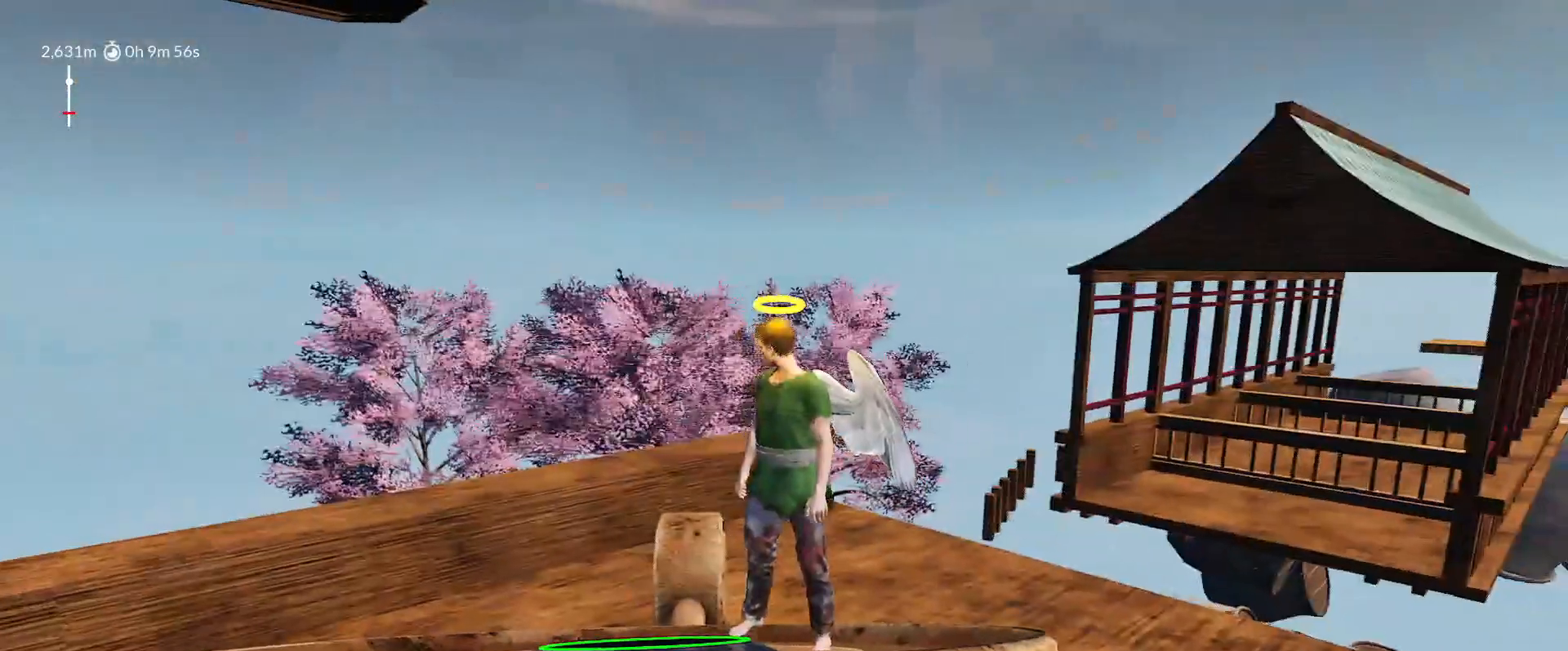
{"keys": ["shift"], "mouse_move": "up-left", "events": []}
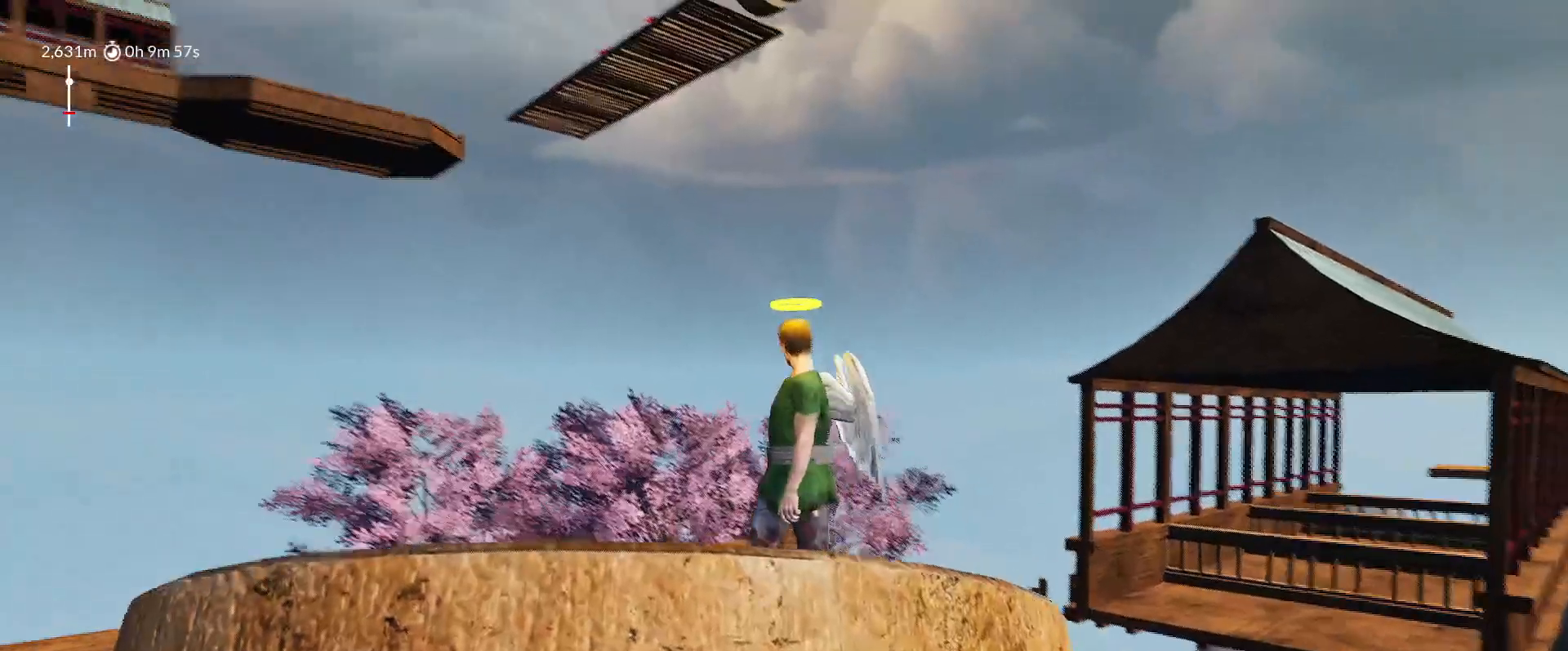
{"keys": ["shift"], "mouse_move": "still", "events": []}
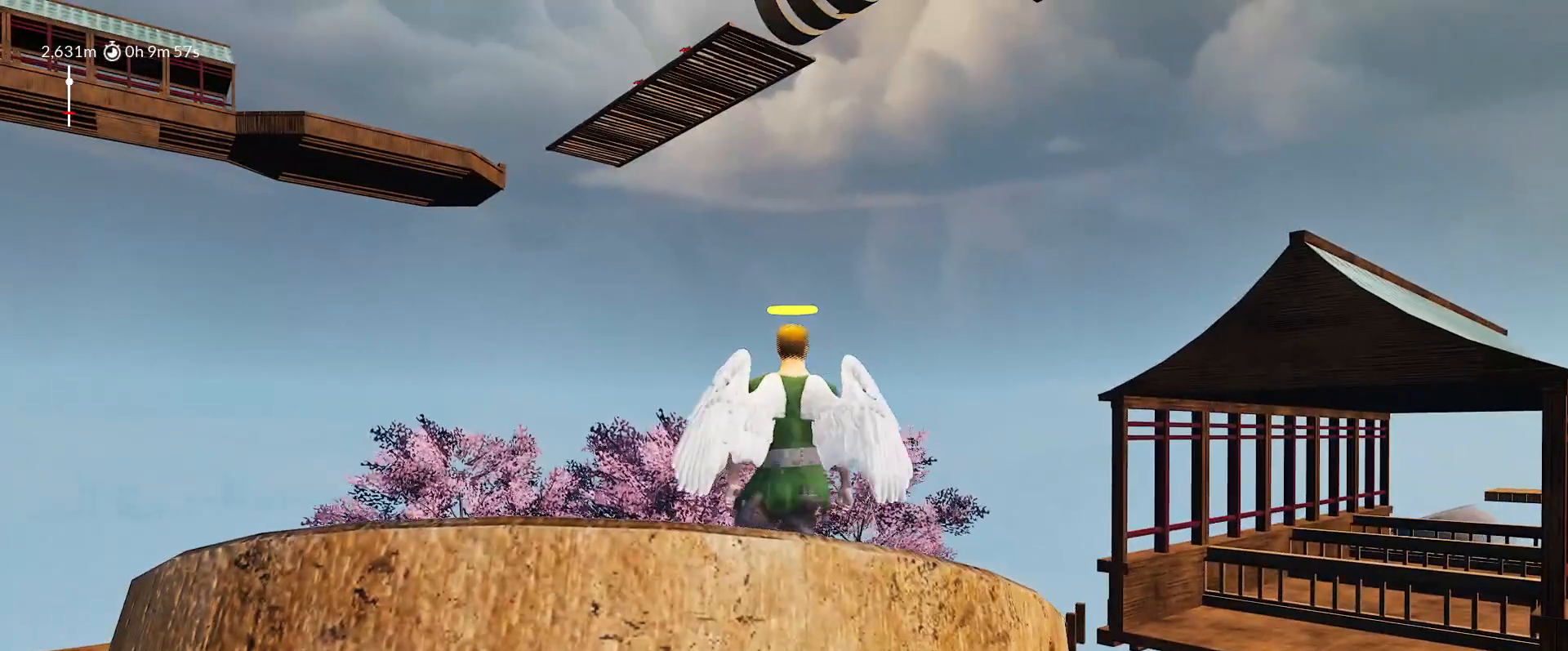
{"keys": ["shift"], "mouse_move": "still", "events": []}
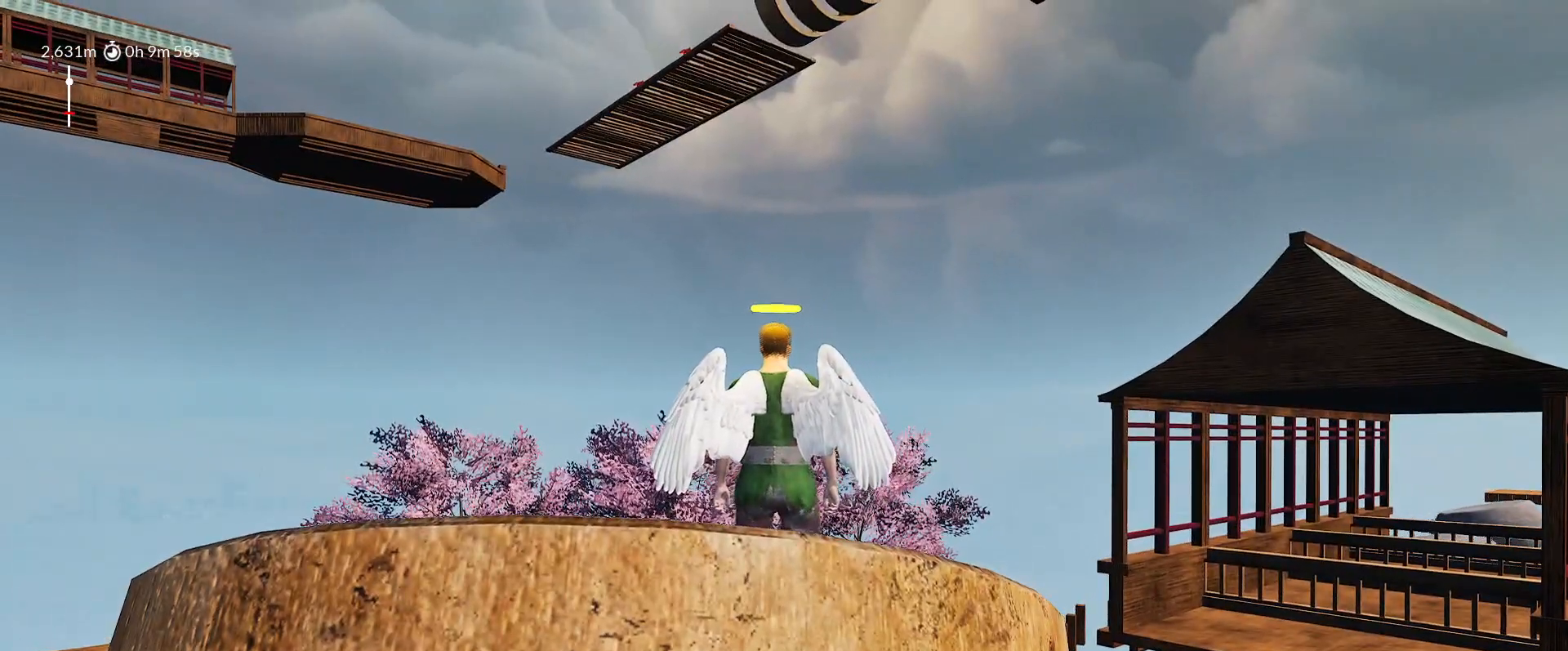
{"keys": ["d", "shift", "space", "w"], "mouse_move": "up-right", "events": [[333, "d", "down"], [333, "space", "down"], [333, "w", "down"]]}
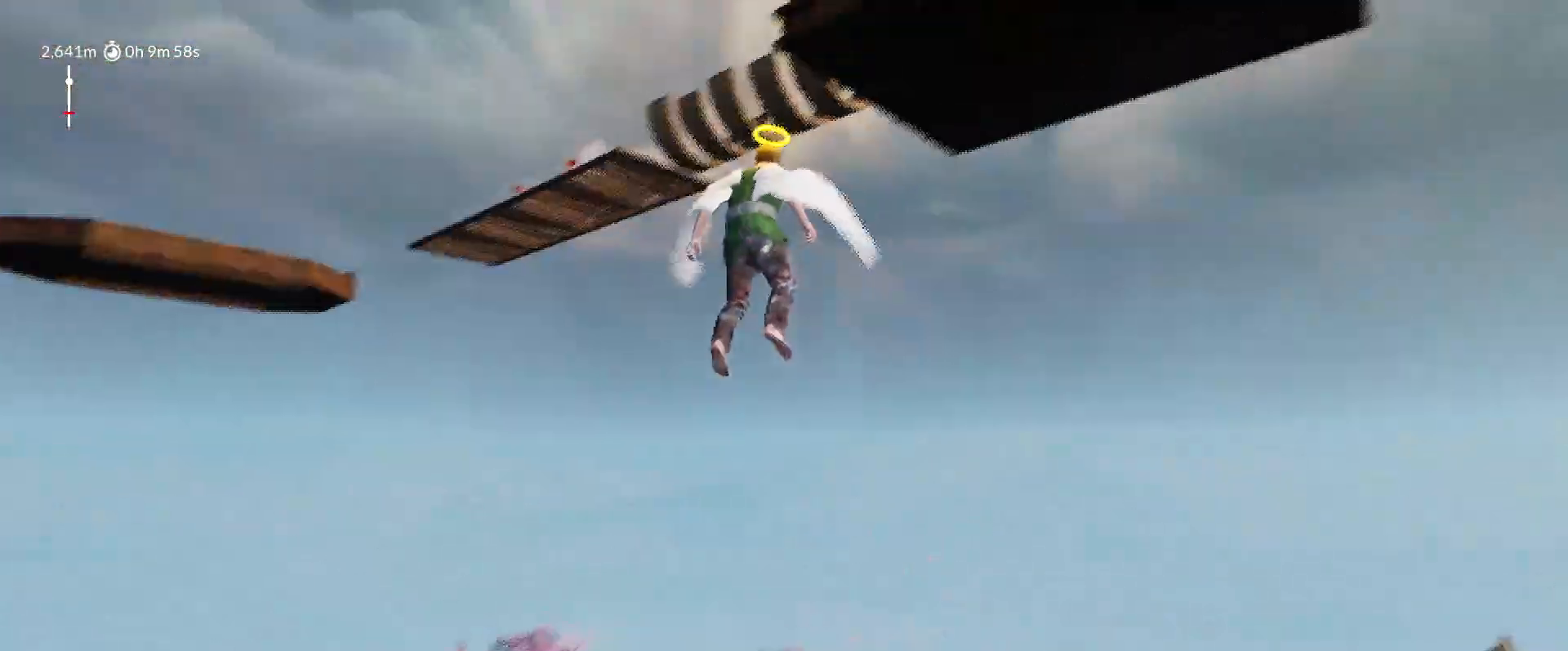
{"keys": ["d", "shift", "space", "w"], "mouse_move": "still", "events": []}
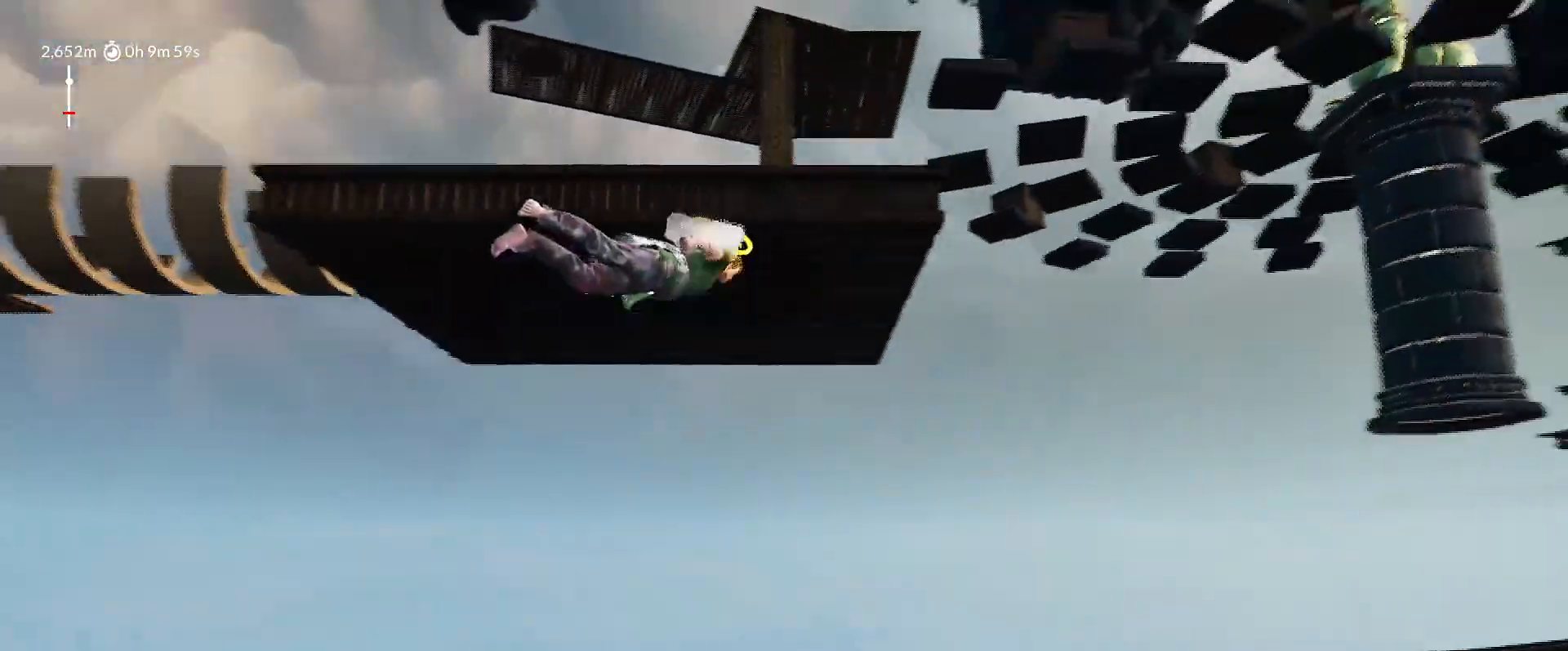
{"keys": ["d", "shift", "space", "w"], "mouse_move": "still", "events": []}
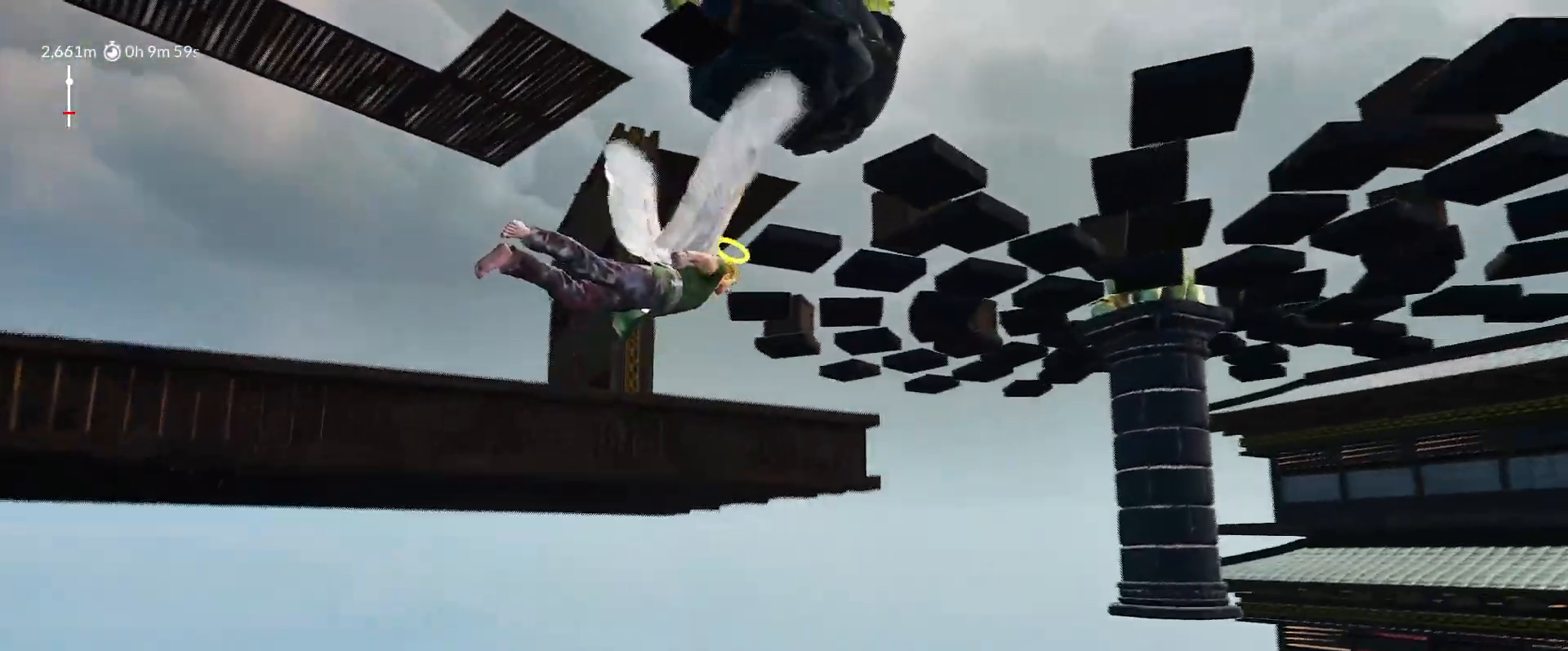
{"keys": ["d", "shift", "space", "w"], "mouse_move": "still", "events": []}
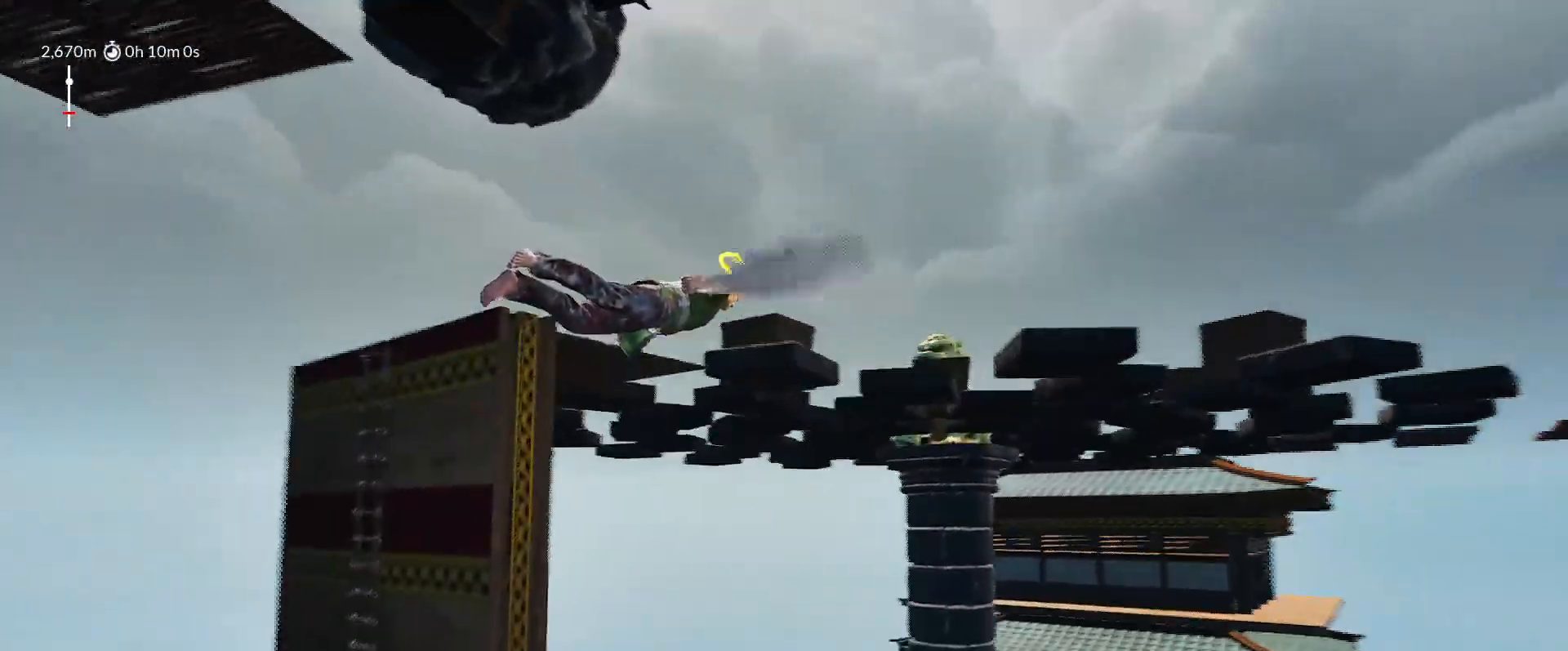
{"keys": ["a", "shift", "space", "w"], "mouse_move": "left", "events": [[33, "d", "up"], [67, "a", "down"]]}
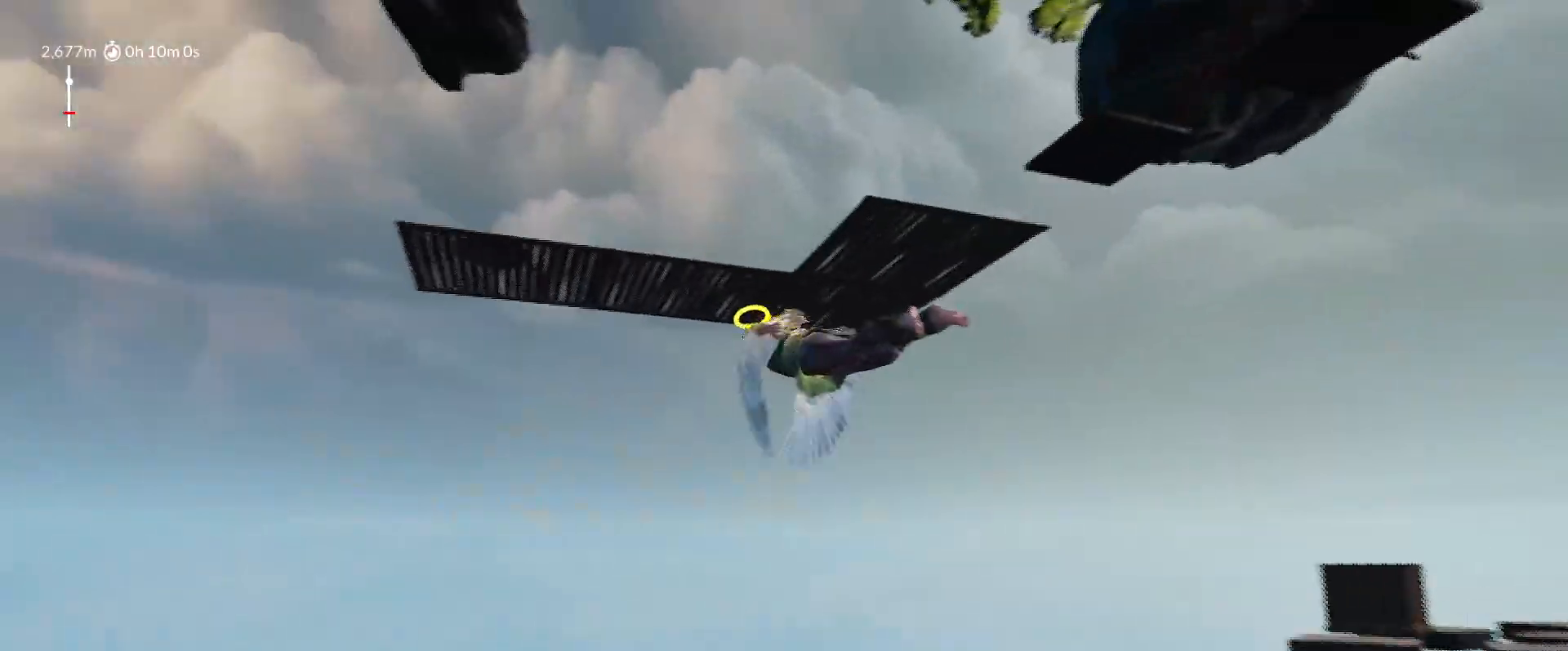
{"keys": ["a", "shift", "space", "w"], "mouse_move": "left", "events": []}
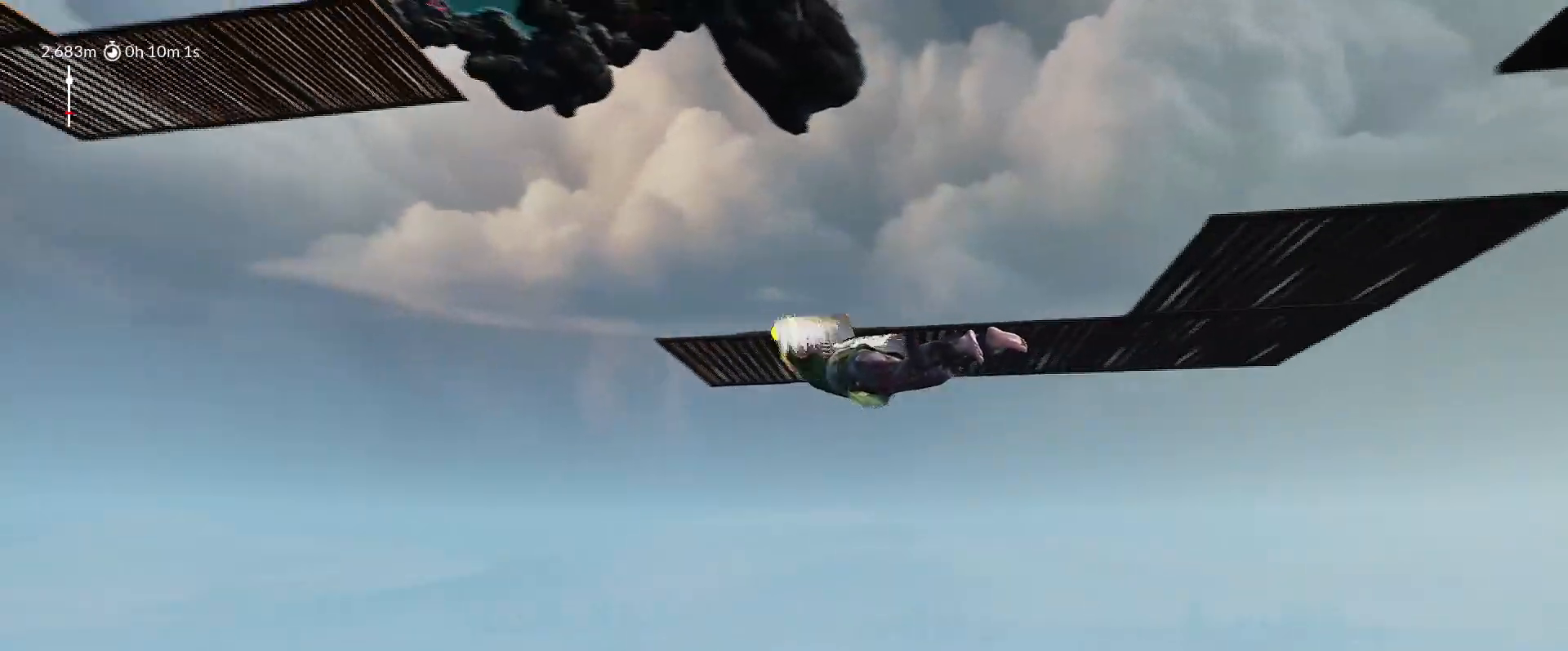
{"keys": ["a", "shift", "space", "w"], "mouse_move": "left", "events": []}
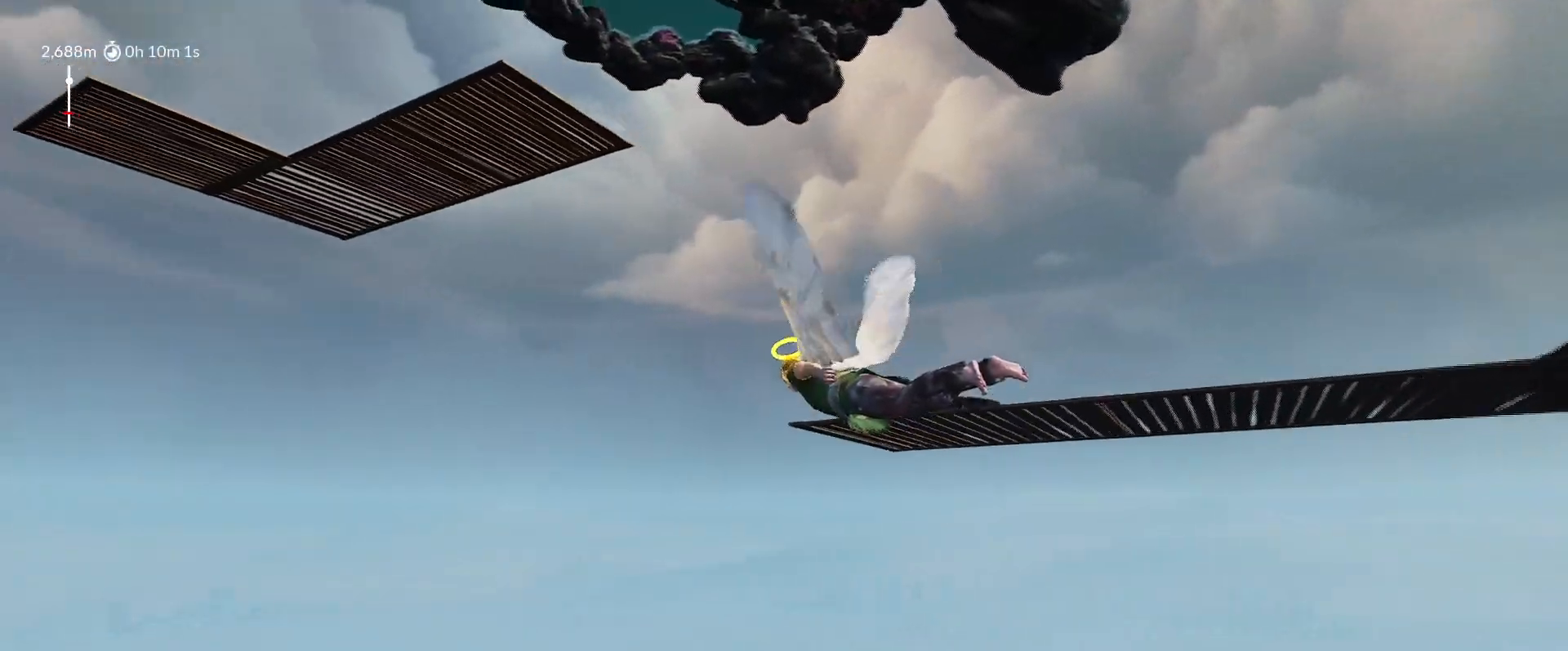
{"keys": ["a", "shift", "space", "w"], "mouse_move": "still", "events": []}
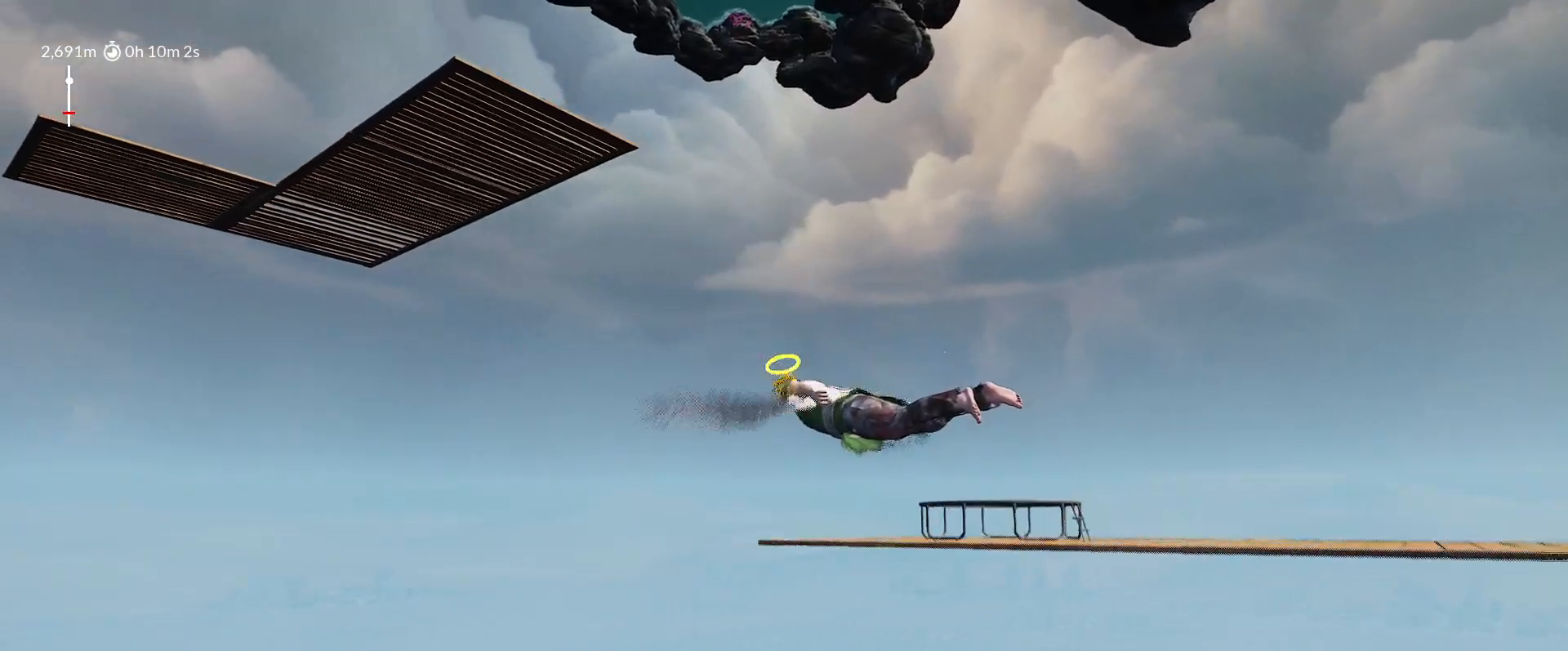
{"keys": ["shift", "w"], "mouse_move": "still", "events": [[233, "space", "up"], [317, "a", "up"]]}
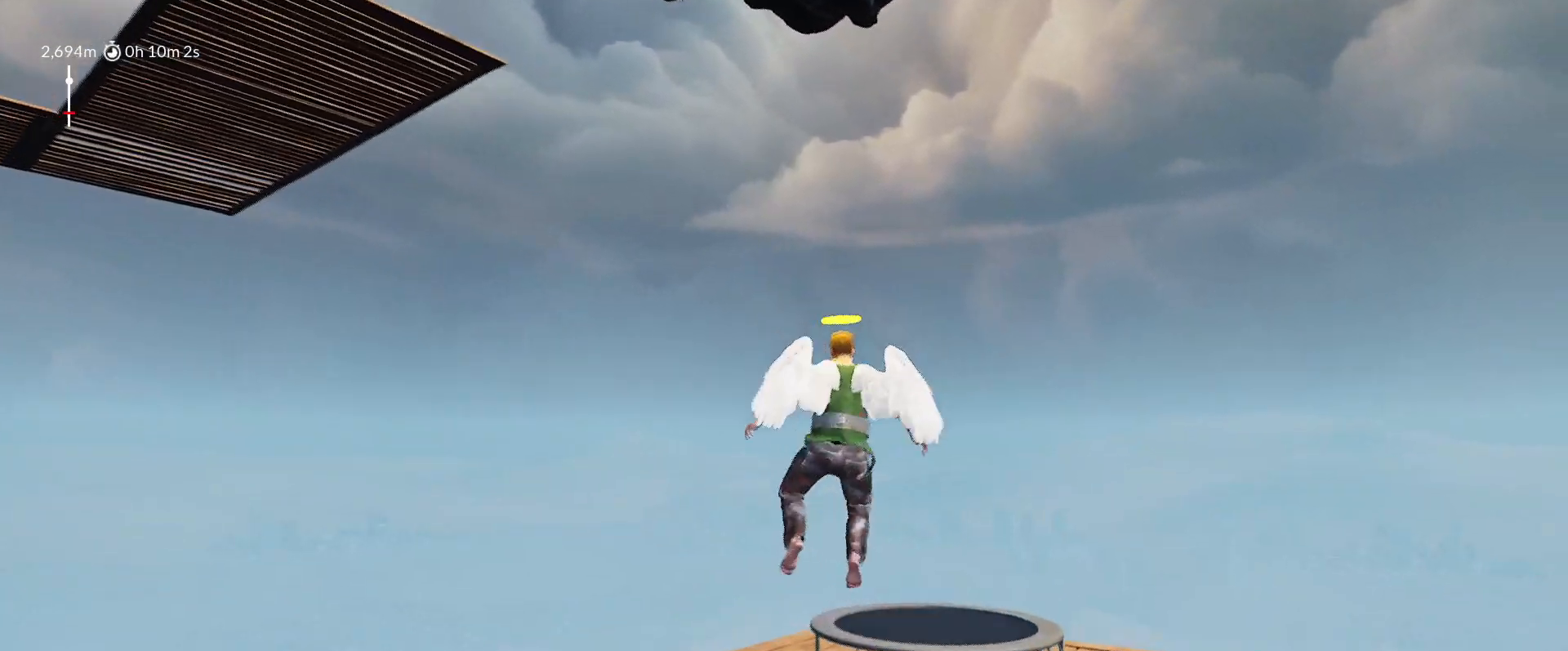
{"keys": ["a", "shift", "space", "w"], "mouse_move": "right", "events": [[100, "a", "down"], [333, "a", "up"], [333, "space", "down"], [483, "a", "down"]]}
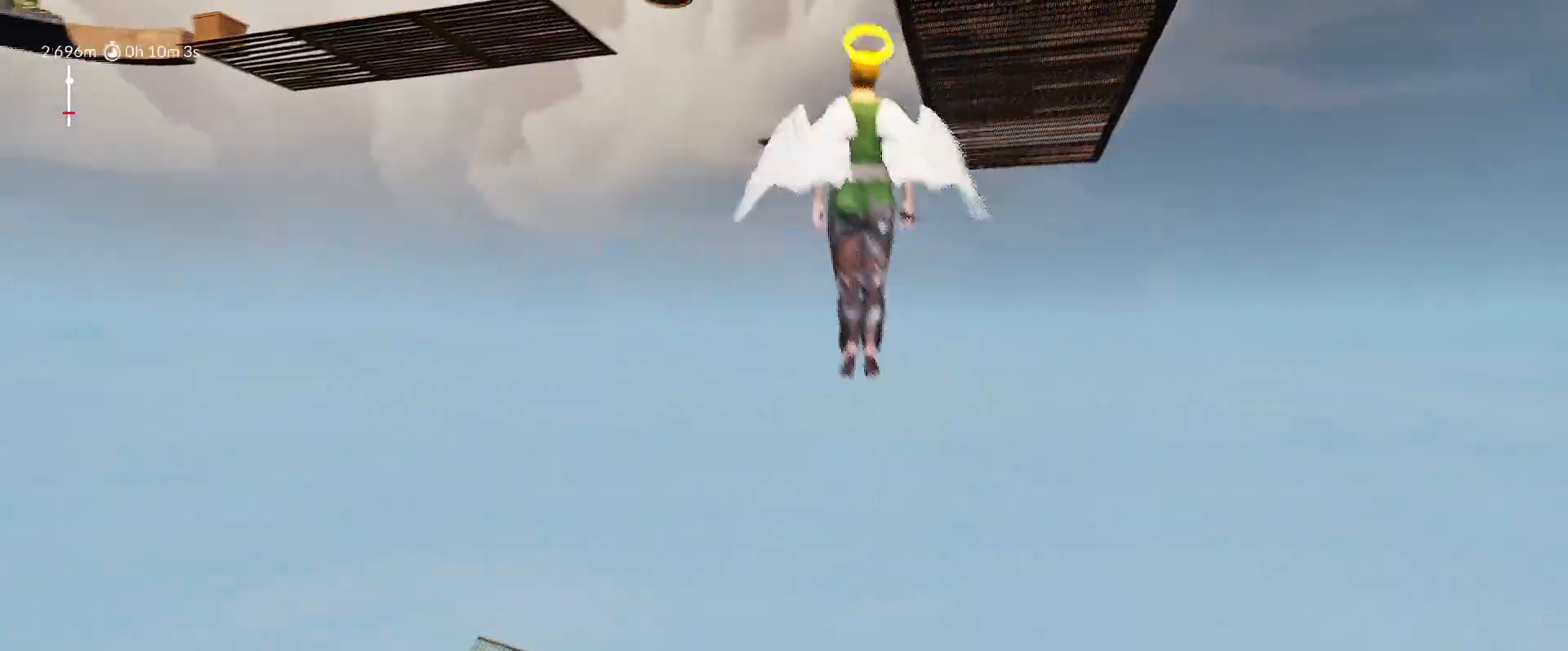
{"keys": ["a", "shift", "space", "w"], "mouse_move": "still", "events": []}